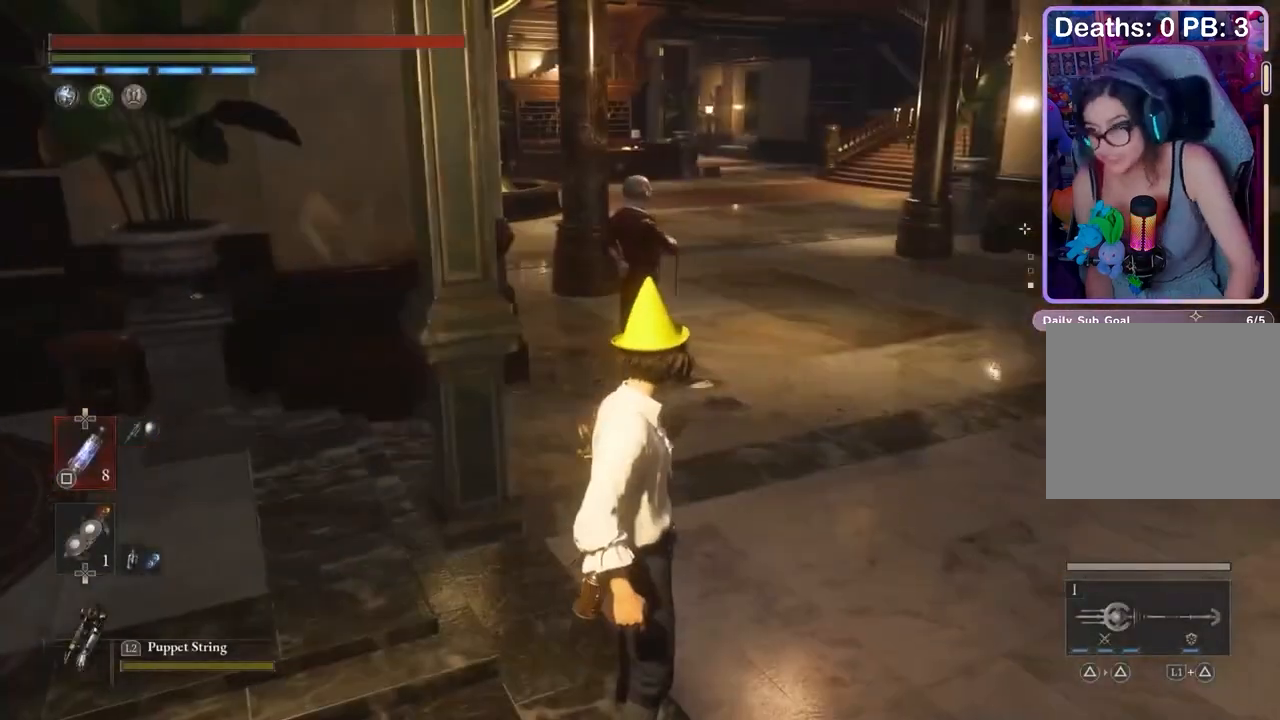
Gameplay with a controller (PlayStation layout); each line is a JSON object with the inputs held at the frame after it. "events" lists button and stick changes between this image and that frame as [ms after this image, input, new state], when the widget could be followed in between. Not read: CIRCLE.
{"buttons": [], "left_stick": "up", "right_stick": "center", "events": [[133, "right_stick", "up-right"], [200, "left_stick", "up"], [200, "right_stick", "center"]]}
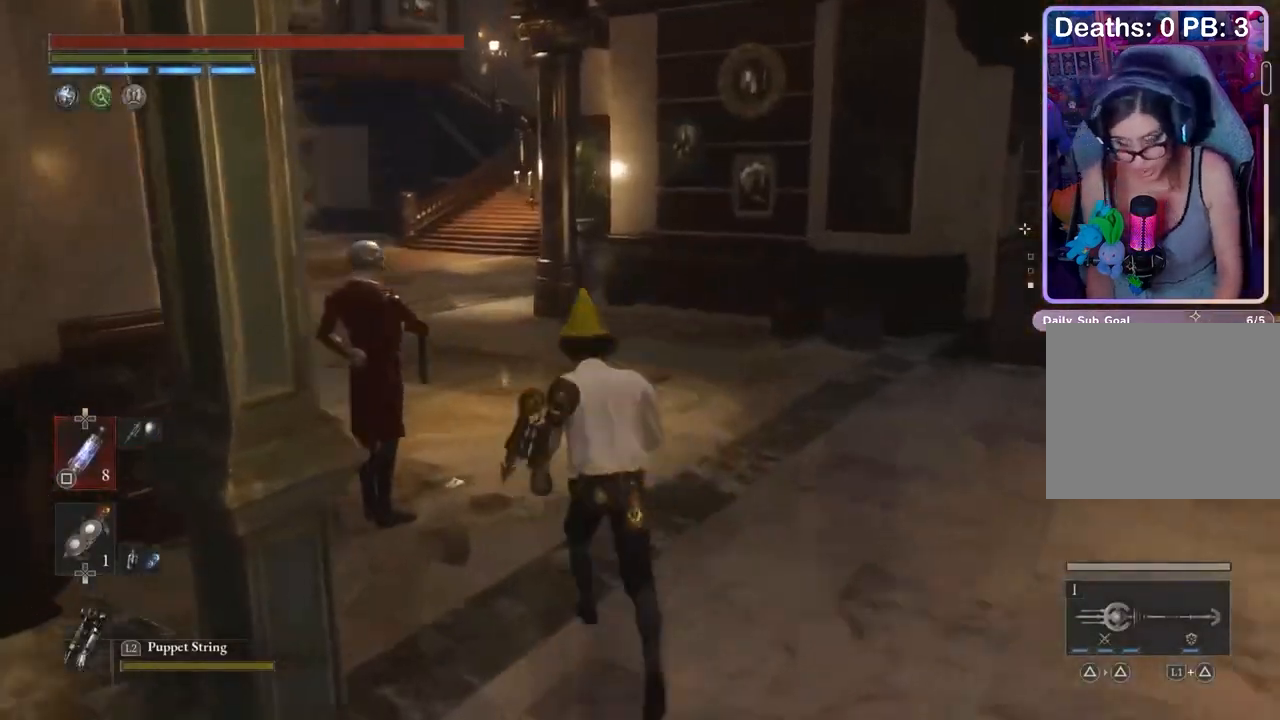
{"buttons": [], "left_stick": "up-right", "right_stick": "left", "events": [[500, "left_stick", "up-right"], [500, "right_stick", "left"]]}
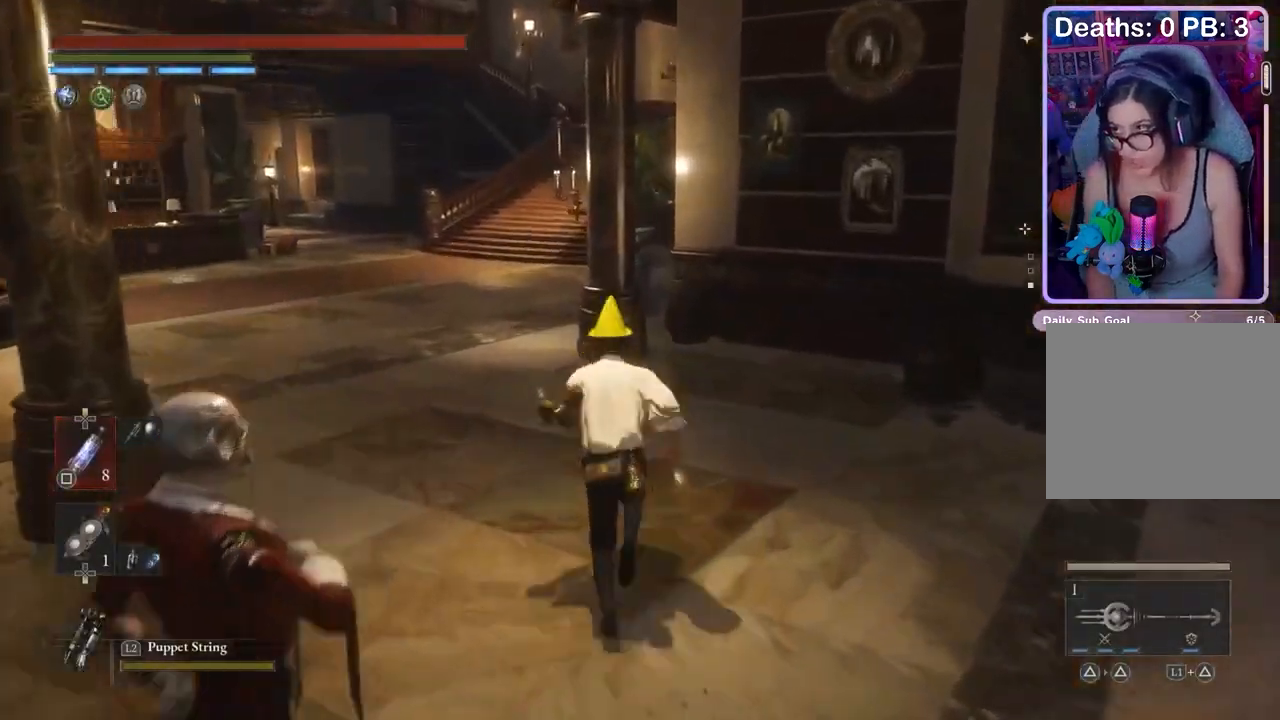
{"buttons": [], "left_stick": "up-left", "right_stick": "center", "events": [[33, "left_stick", "center"], [100, "right_stick", "center"], [233, "right_stick", "left"], [267, "left_stick", "down-left"], [400, "left_stick", "up-left"], [400, "right_stick", "center"]]}
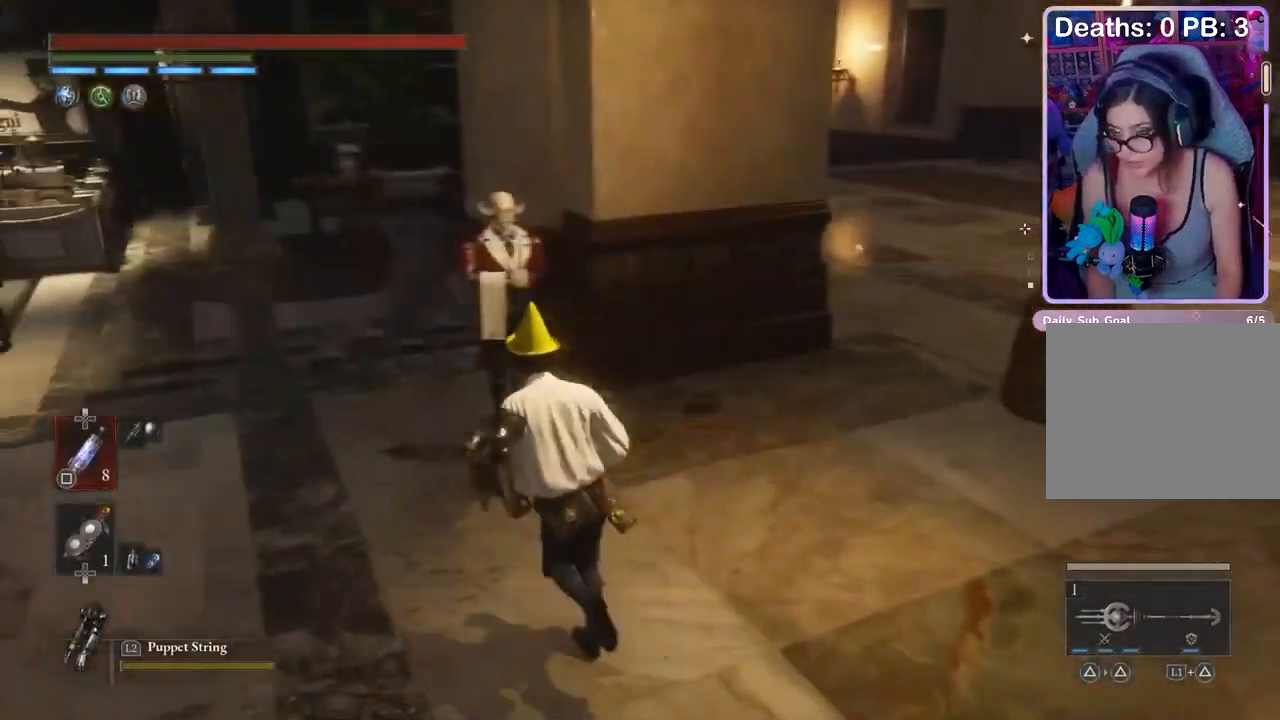
{"buttons": [], "left_stick": "center", "right_stick": "center", "events": [[67, "left_stick", "up"], [267, "CROSS", "down"], [267, "left_stick", "center"], [300, "CROSS", "up"]]}
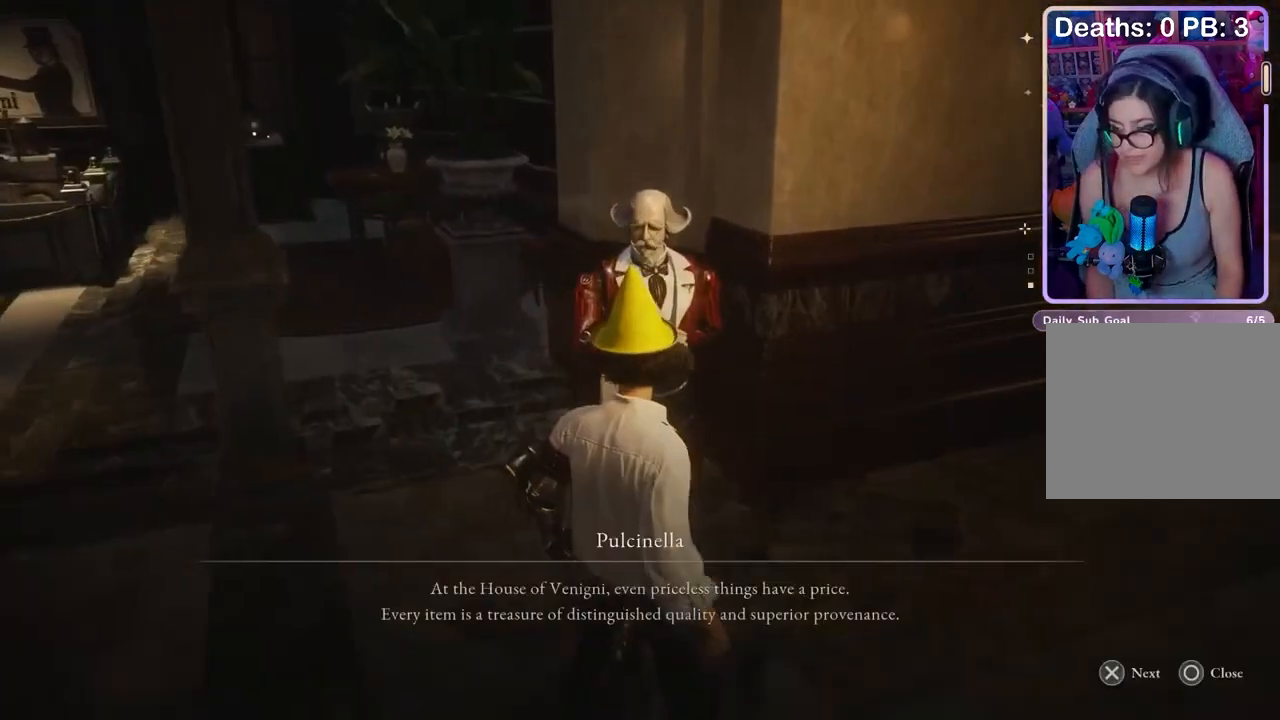
{"buttons": [], "left_stick": "center", "right_stick": "center", "events": [[100, "CROSS", "down"], [167, "CROSS", "up"]]}
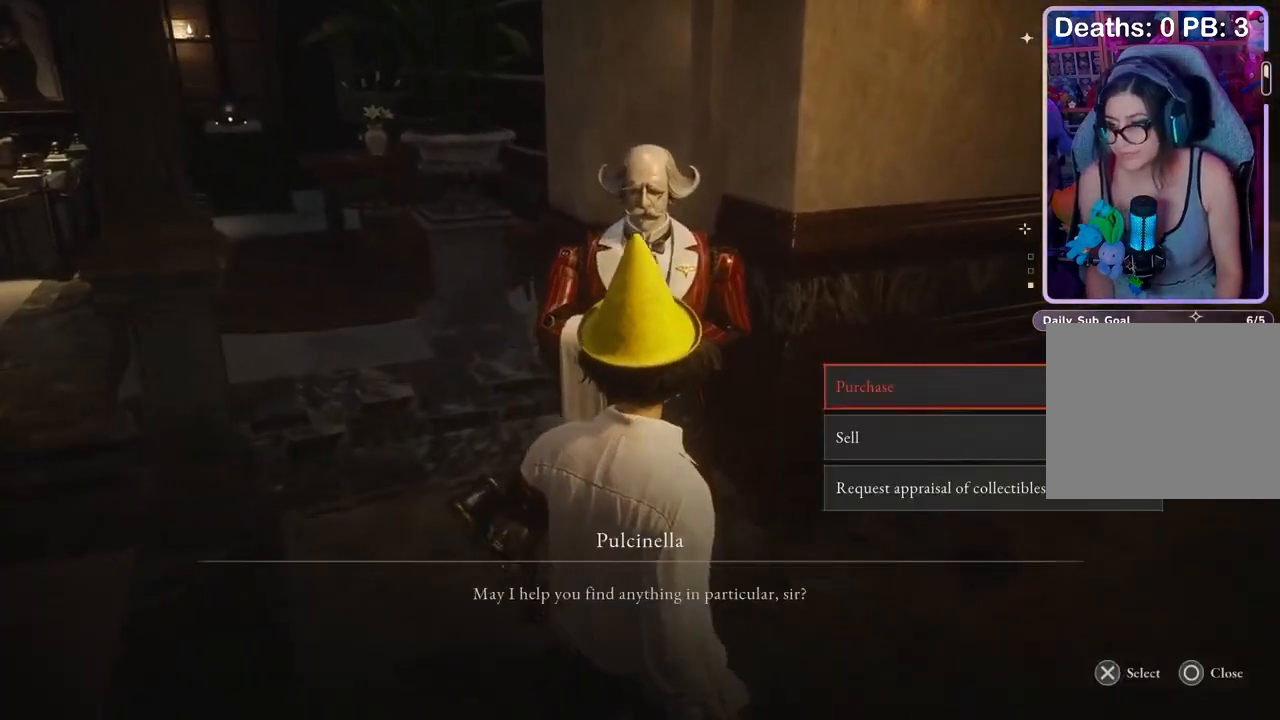
{"buttons": ["DPAD_DOWN"], "left_stick": "center", "right_stick": "center", "events": [[400, "DPAD_DOWN", "down"], [467, "DPAD_DOWN", "up"], [500, "DPAD_DOWN", "down"]]}
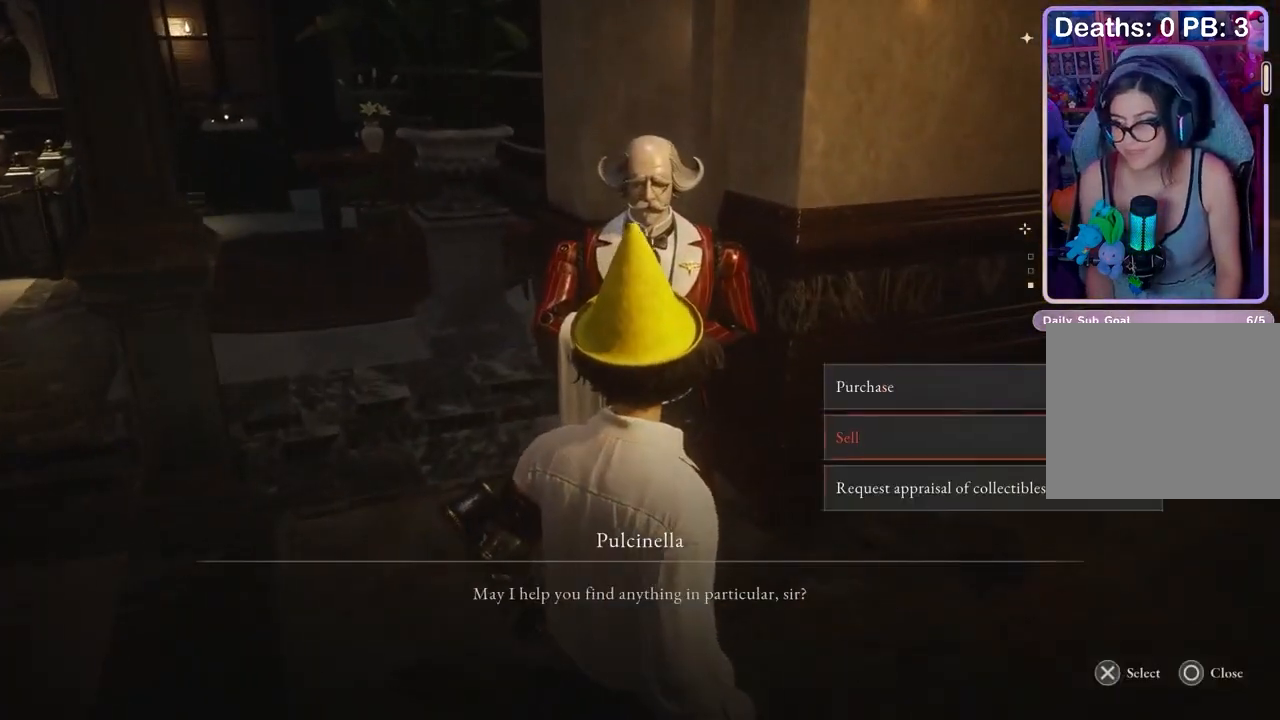
{"buttons": [], "left_stick": "up-right", "right_stick": "right", "events": [[67, "DPAD_DOWN", "up"], [267, "left_stick", "down"], [300, "right_stick", "right"], [500, "left_stick", "up-right"]]}
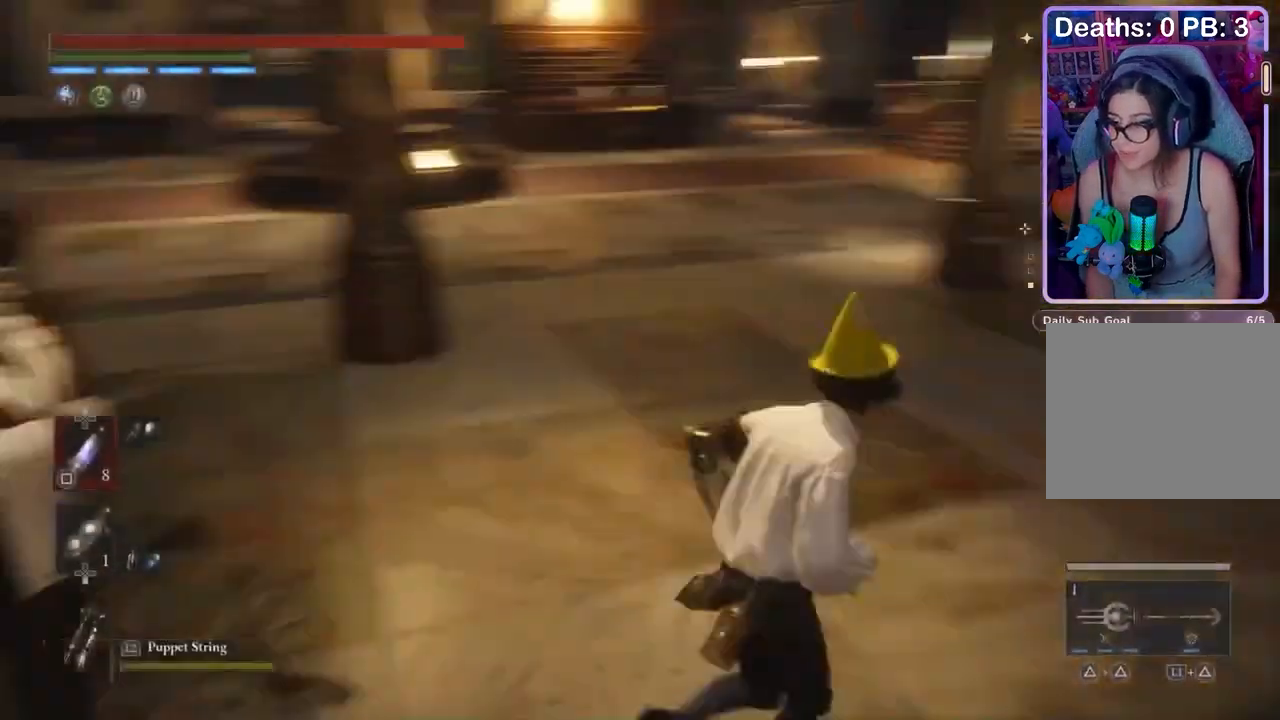
{"buttons": [], "left_stick": "left", "right_stick": "center", "events": [[133, "right_stick", "center"], [367, "left_stick", "left"]]}
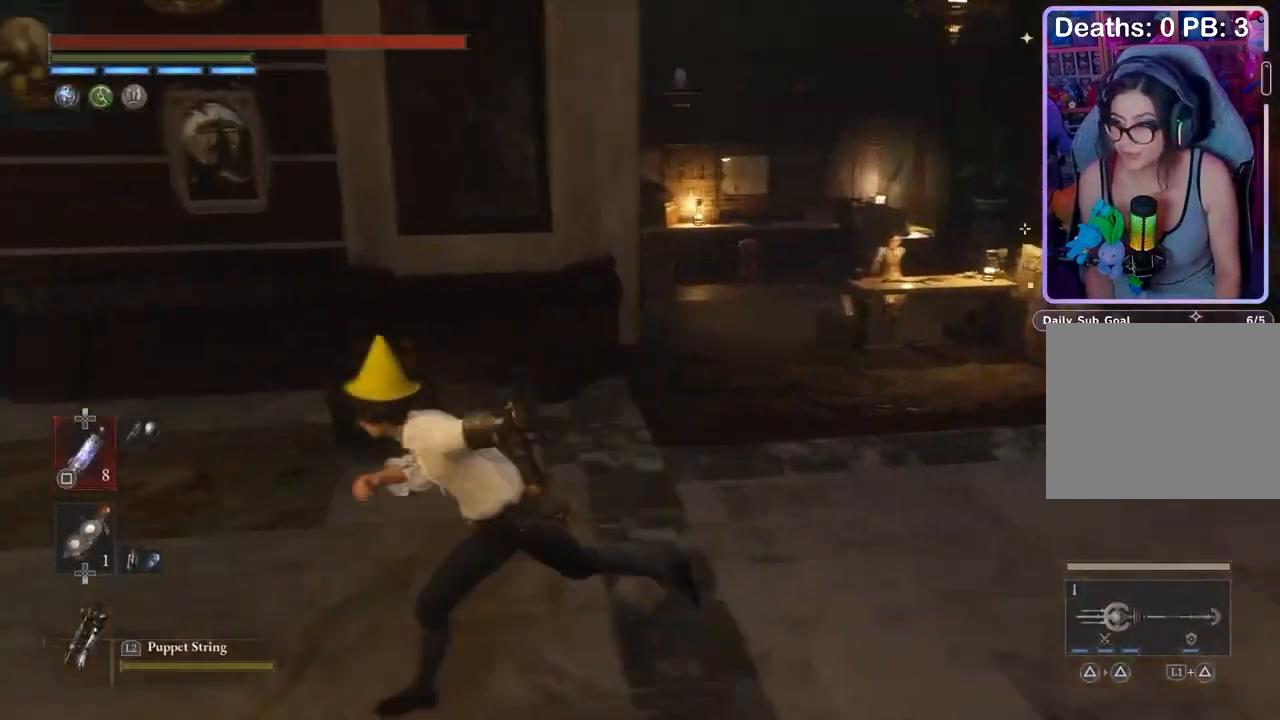
{"buttons": [], "left_stick": "right", "right_stick": "center", "events": [[300, "left_stick", "up-left"], [467, "left_stick", "right"]]}
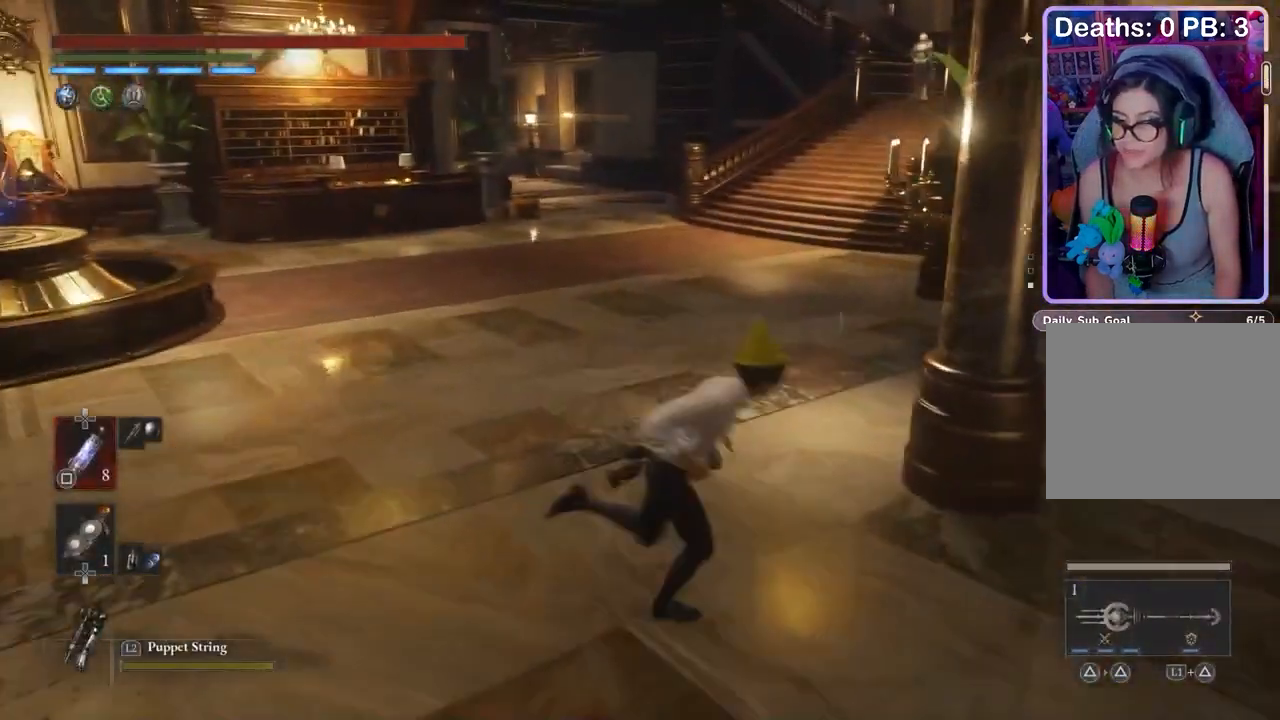
{"buttons": [], "left_stick": "up-left", "right_stick": "center", "events": [[33, "left_stick", "down-right"], [300, "left_stick", "left"], [400, "left_stick", "up-left"]]}
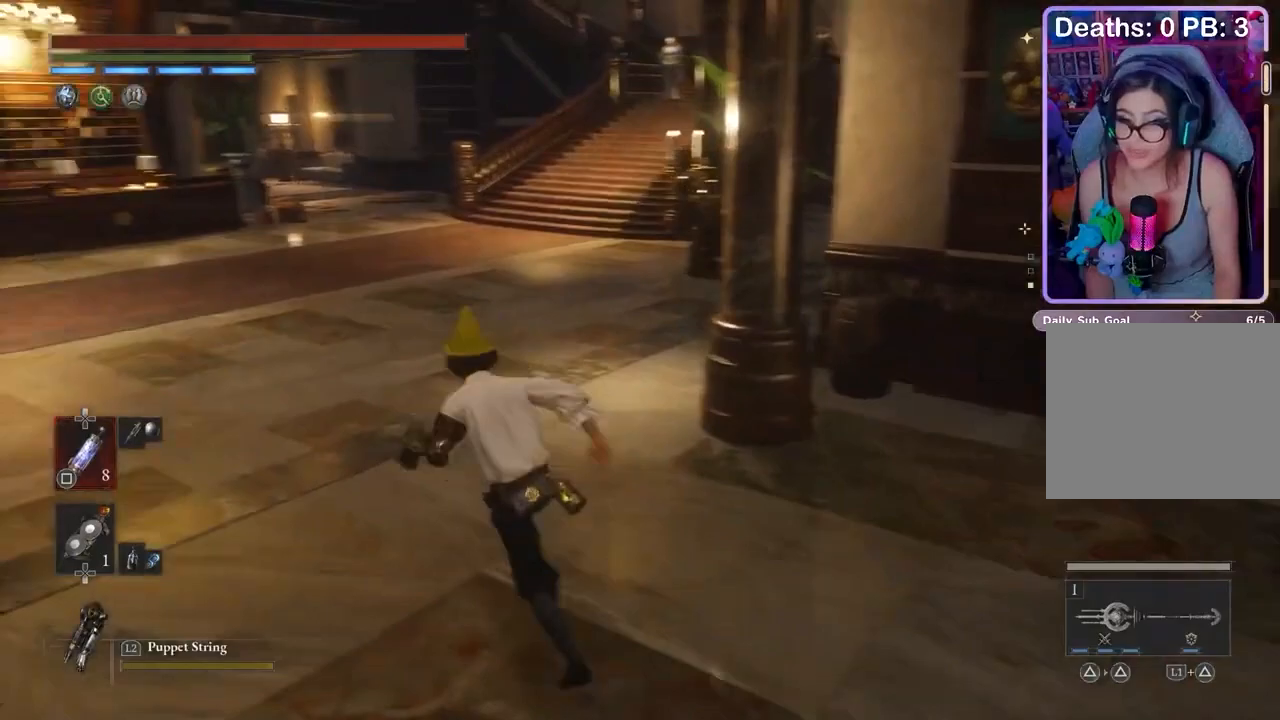
{"buttons": [], "left_stick": "up", "right_stick": "center", "events": [[67, "right_stick", "left"], [167, "left_stick", "up"], [167, "right_stick", "center"]]}
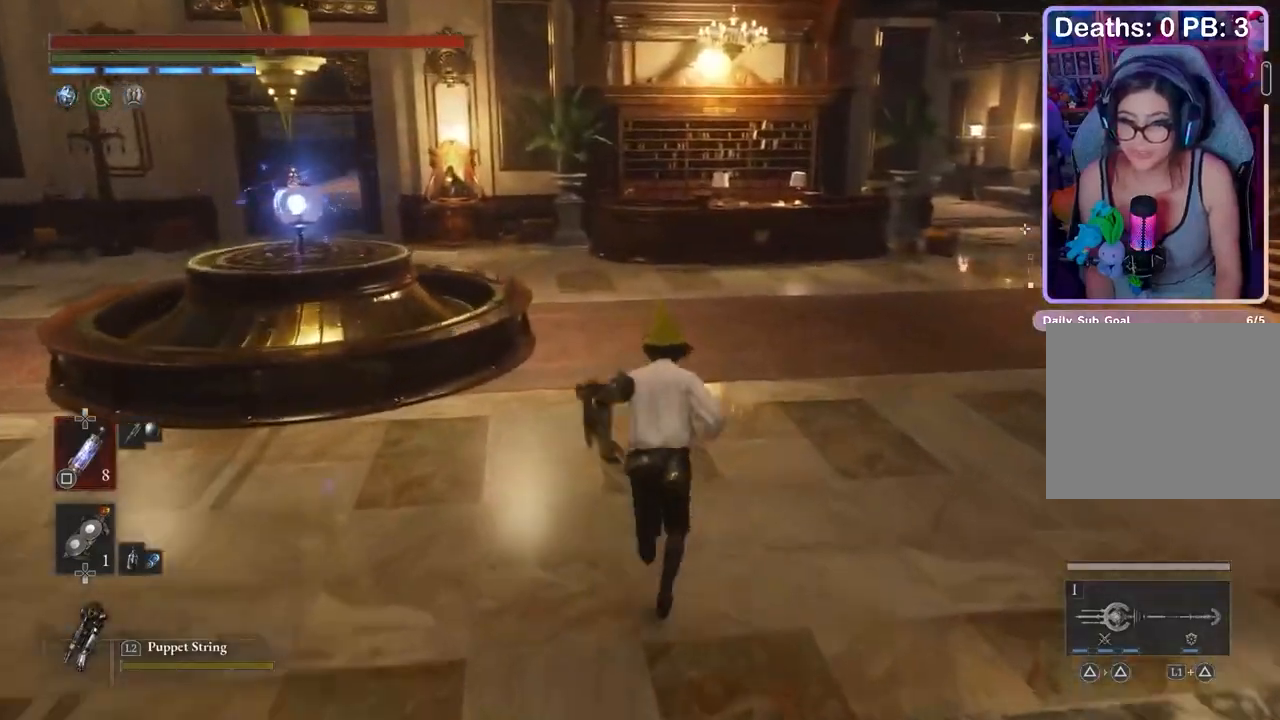
{"buttons": [], "left_stick": "up", "right_stick": "center", "events": []}
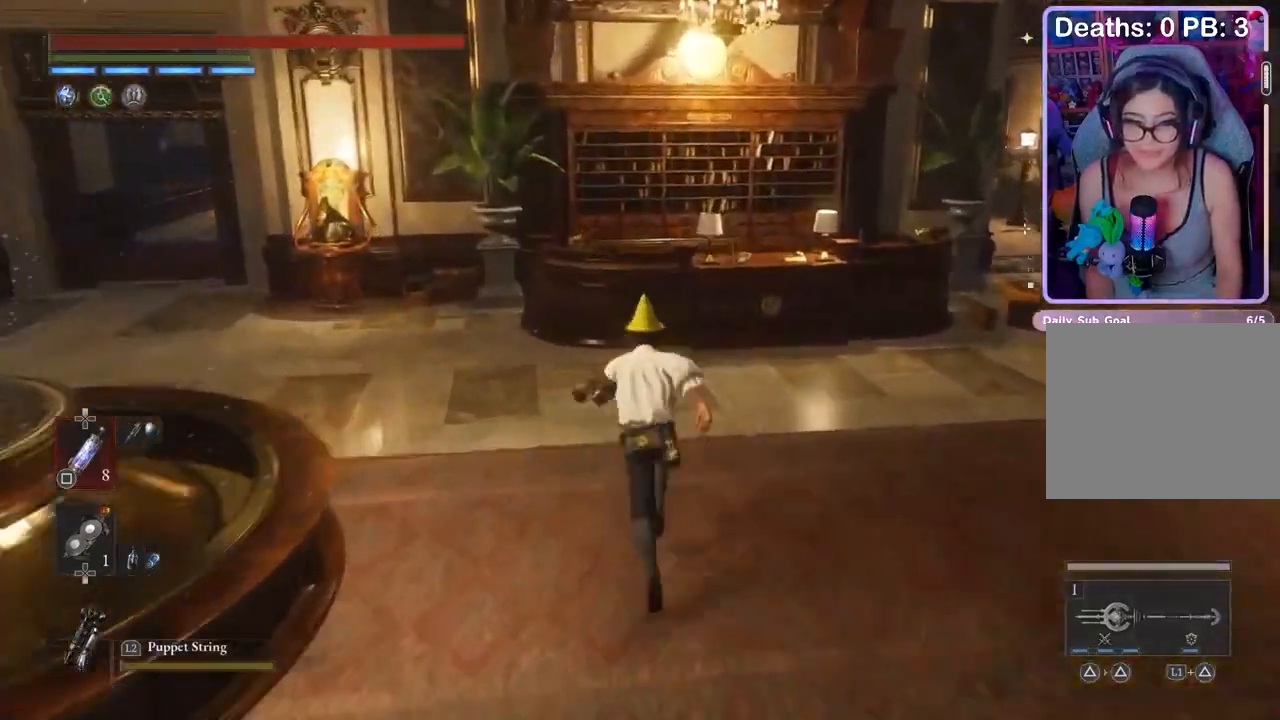
{"buttons": [], "left_stick": "up", "right_stick": "center", "events": [[267, "left_stick", "up-right"], [300, "right_stick", "right"], [367, "right_stick", "center"], [467, "left_stick", "up"]]}
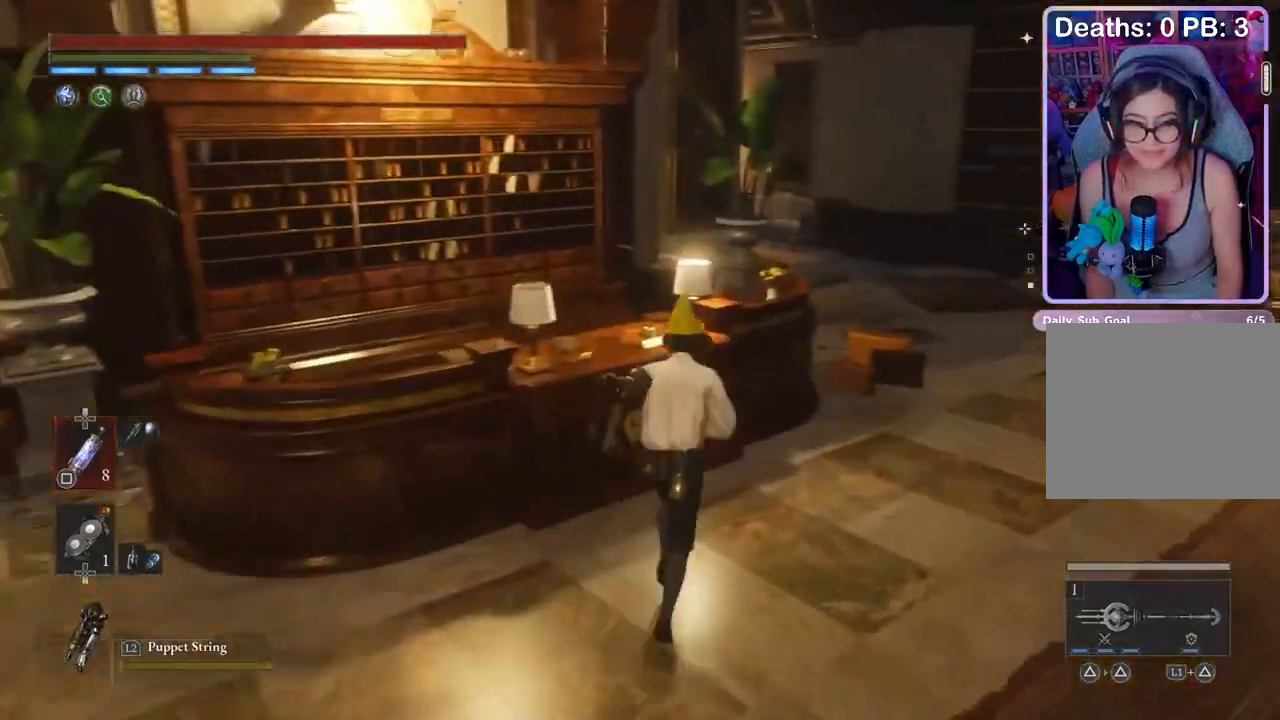
{"buttons": [], "left_stick": "center", "right_stick": "center", "events": [[67, "right_stick", "left"], [133, "right_stick", "center"], [267, "left_stick", "center"]]}
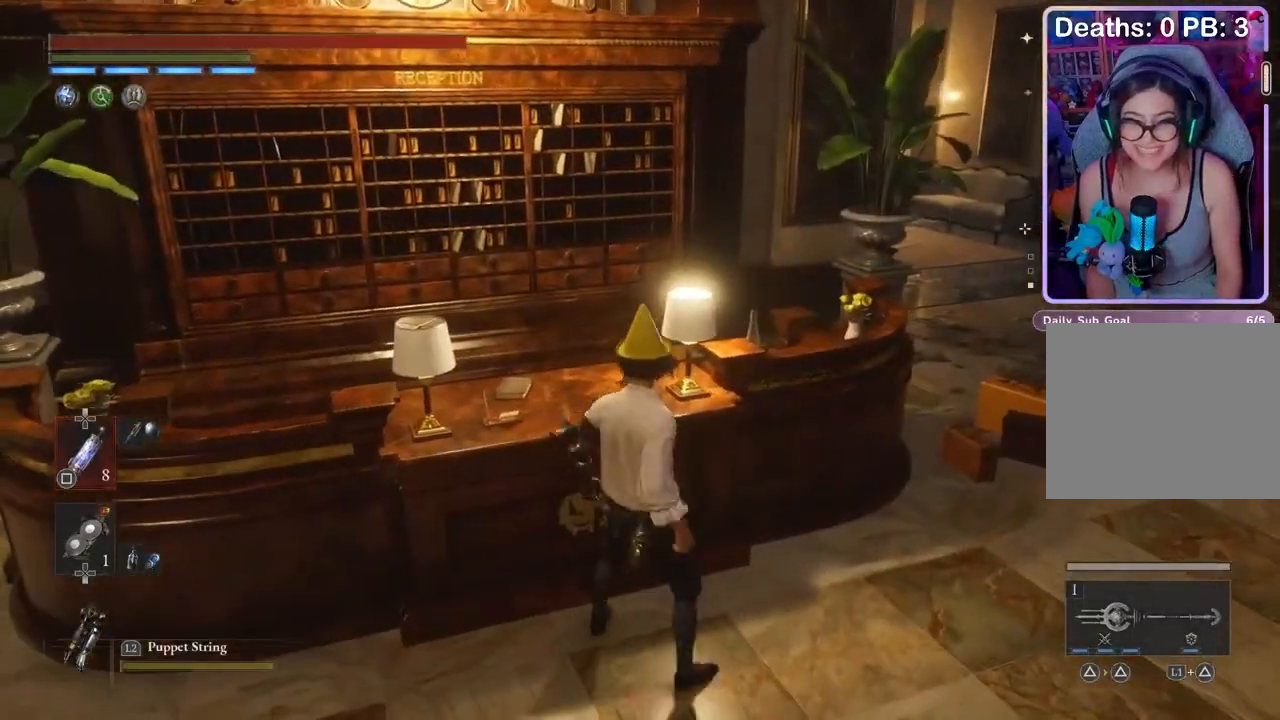
{"buttons": [], "left_stick": "up", "right_stick": "center", "events": [[33, "left_stick", "right"], [100, "right_stick", "right"], [167, "left_stick", "up-right"], [233, "right_stick", "center"], [300, "left_stick", "up"]]}
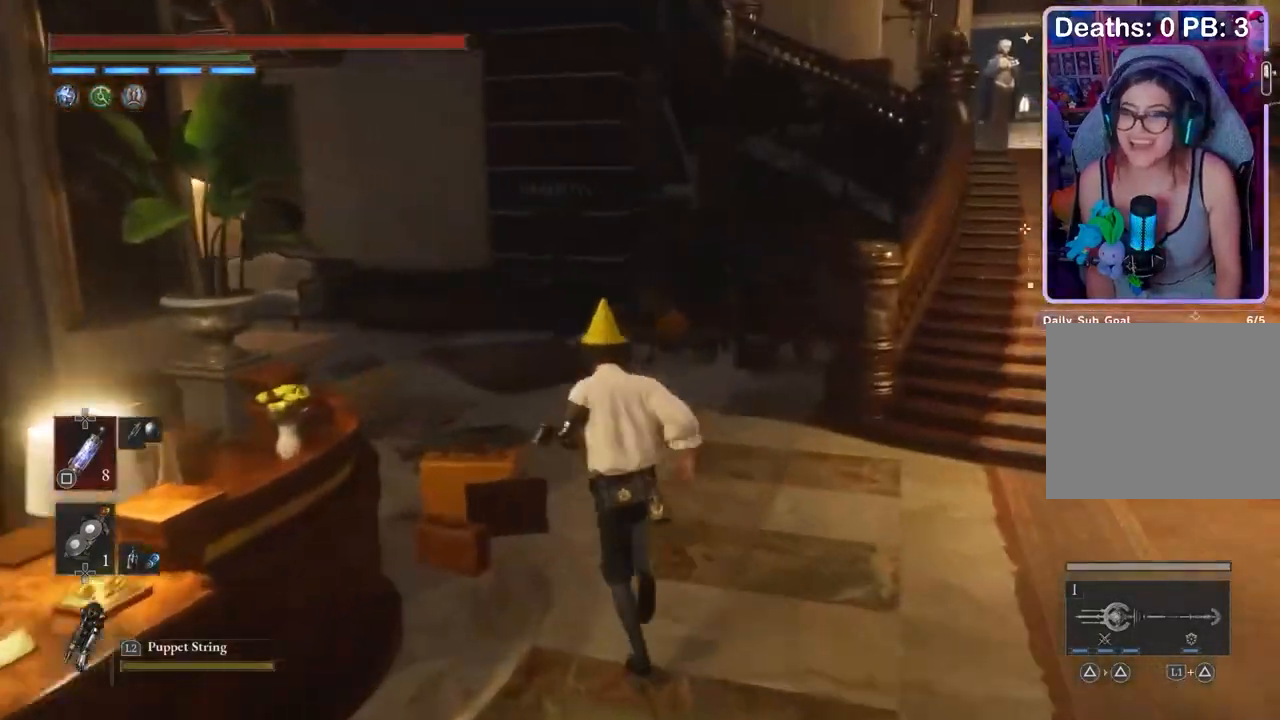
{"buttons": [], "left_stick": "up-left", "right_stick": "left", "events": [[167, "left_stick", "up-left"], [467, "right_stick", "left"]]}
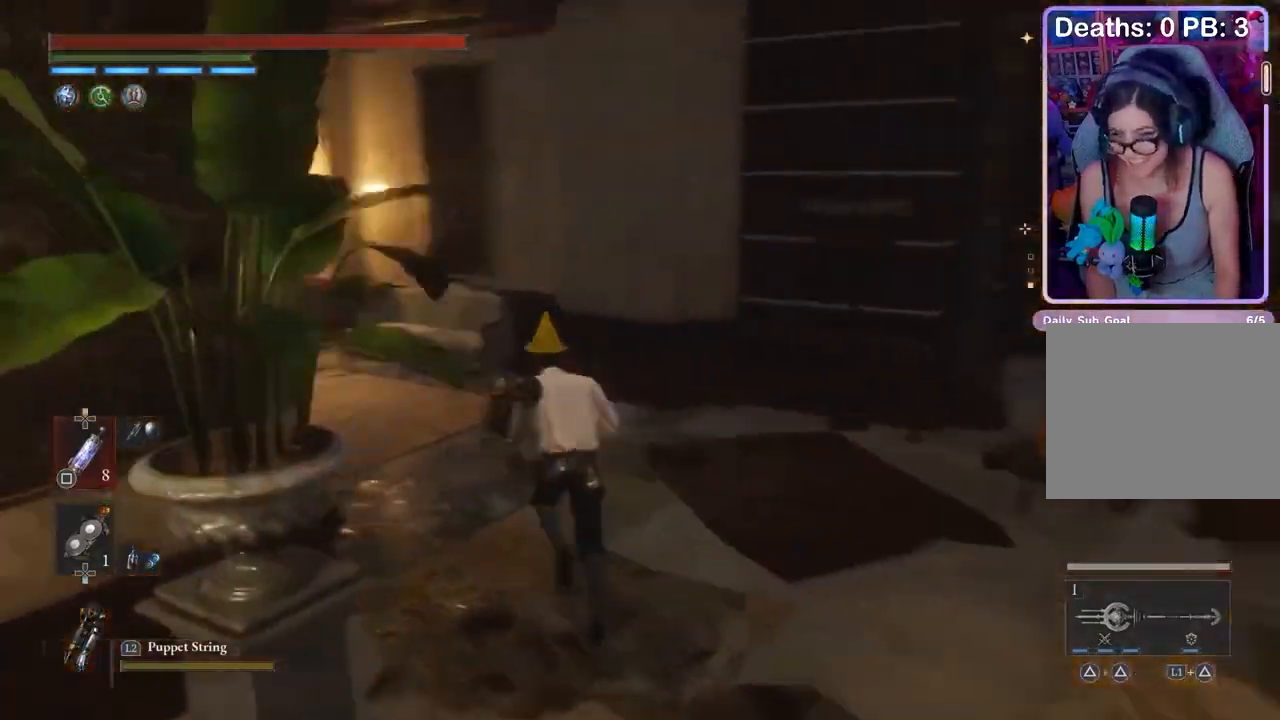
{"buttons": [], "left_stick": "down", "right_stick": "center", "events": [[33, "left_stick", "up"], [67, "right_stick", "center"], [400, "left_stick", "right"], [467, "left_stick", "down"]]}
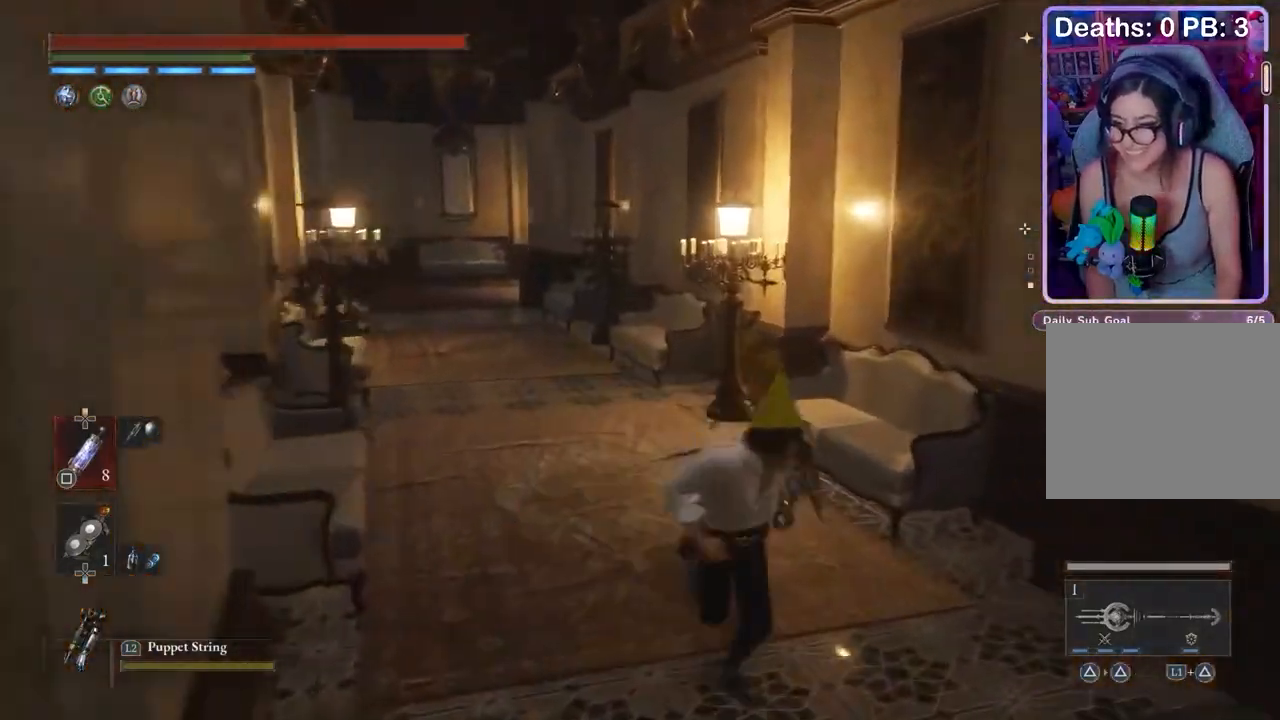
{"buttons": [], "left_stick": "center", "right_stick": "center", "events": [[67, "left_stick", "center"]]}
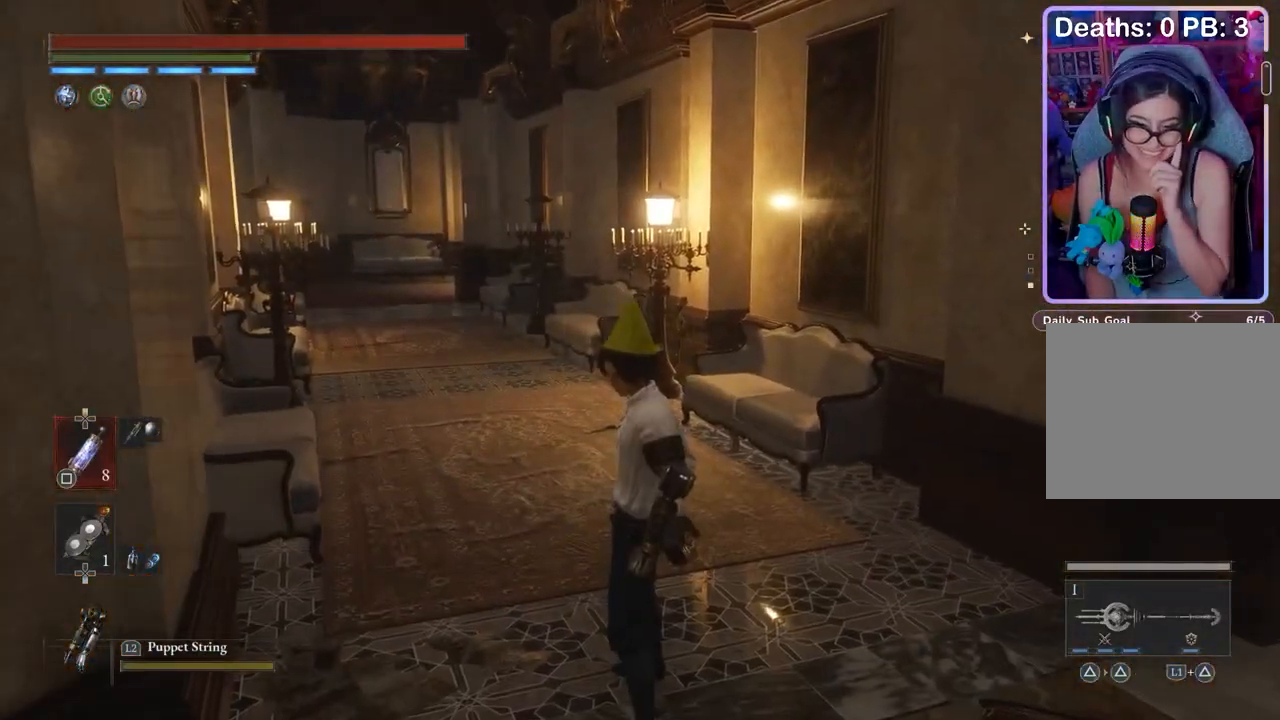
{"buttons": [], "left_stick": "center", "right_stick": "center", "events": [[33, "right_stick", "down-left"], [133, "right_stick", "left"], [367, "right_stick", "center"]]}
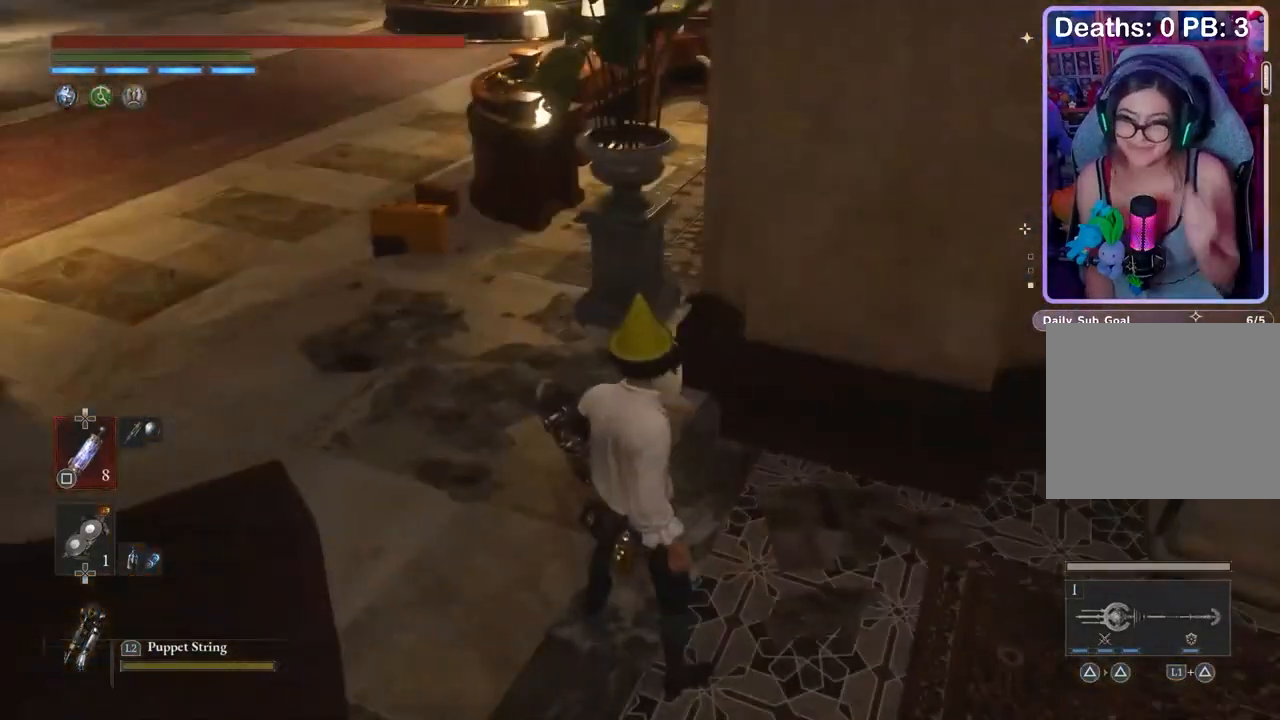
{"buttons": [], "left_stick": "up-left", "right_stick": "center", "events": [[267, "left_stick", "up"], [367, "left_stick", "up-left"]]}
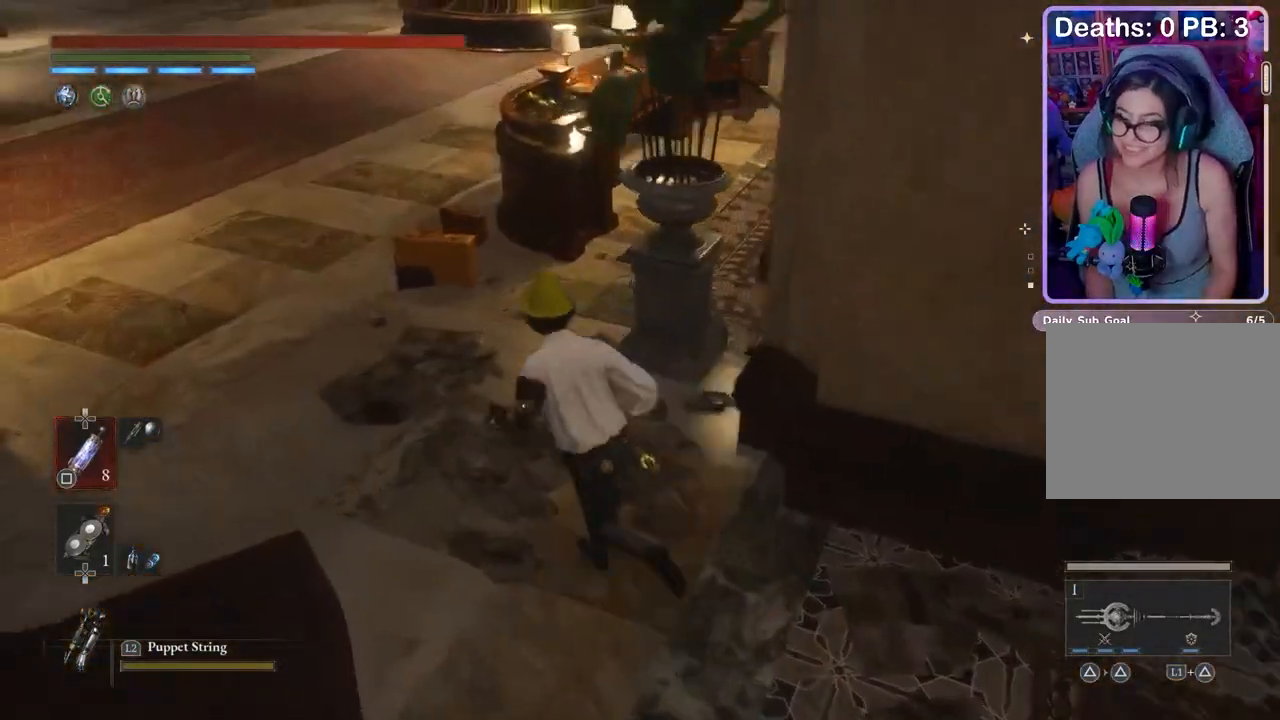
{"buttons": [], "left_stick": "up", "right_stick": "center", "events": [[267, "left_stick", "up"]]}
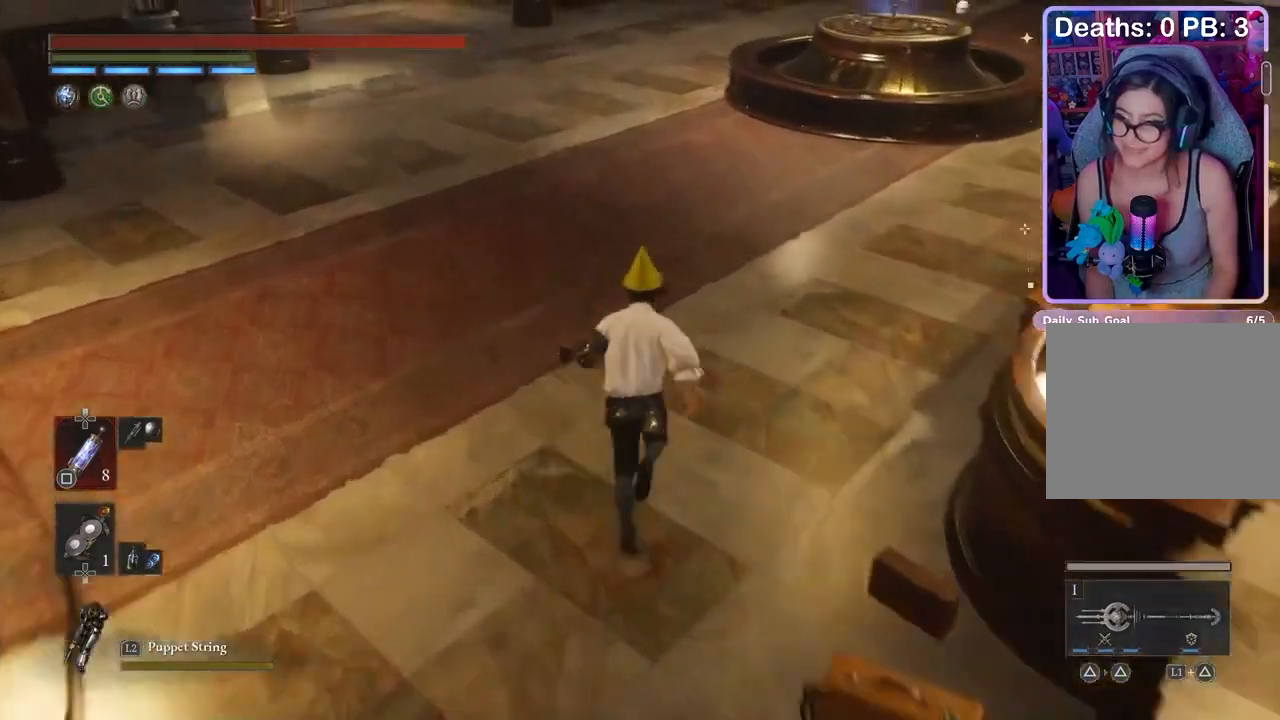
{"buttons": [], "left_stick": "up", "right_stick": "center", "events": []}
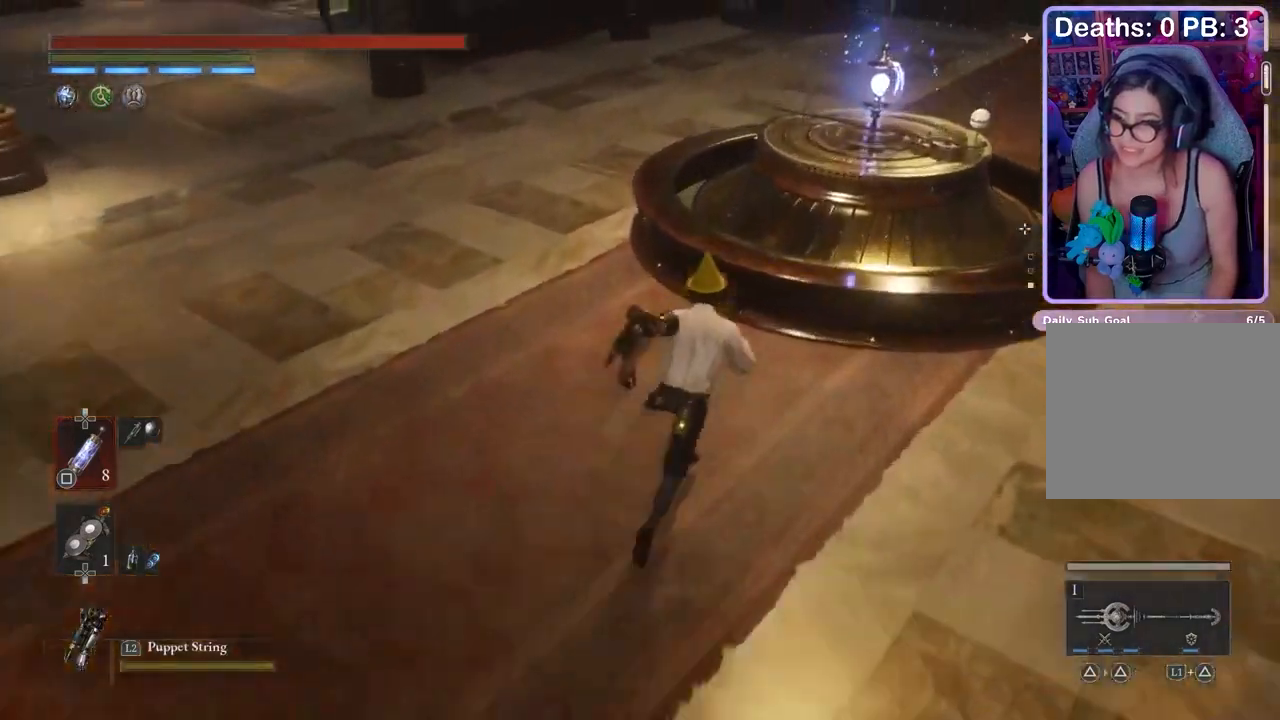
{"buttons": [], "left_stick": "center", "right_stick": "center", "events": [[67, "CROSS", "down"], [200, "left_stick", "center"], [233, "CROSS", "up"], [300, "right_stick", "up-right"], [467, "right_stick", "center"]]}
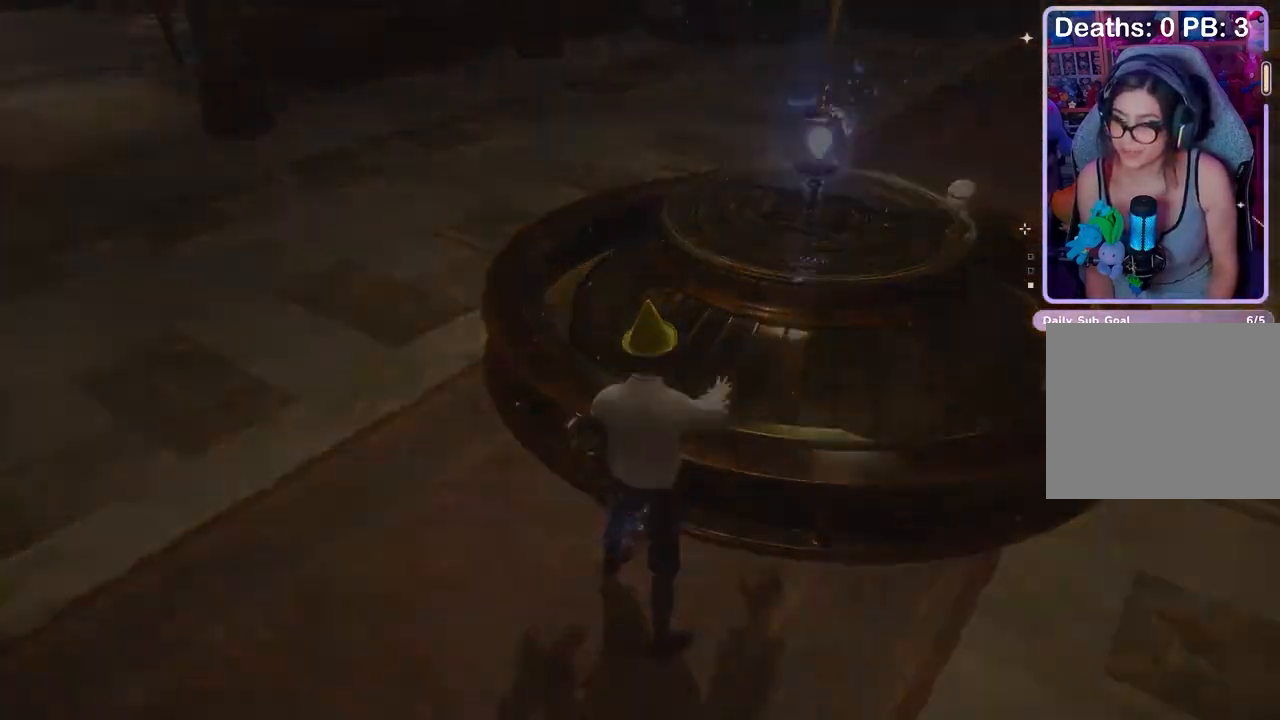
{"buttons": [], "left_stick": "center", "right_stick": "center", "events": []}
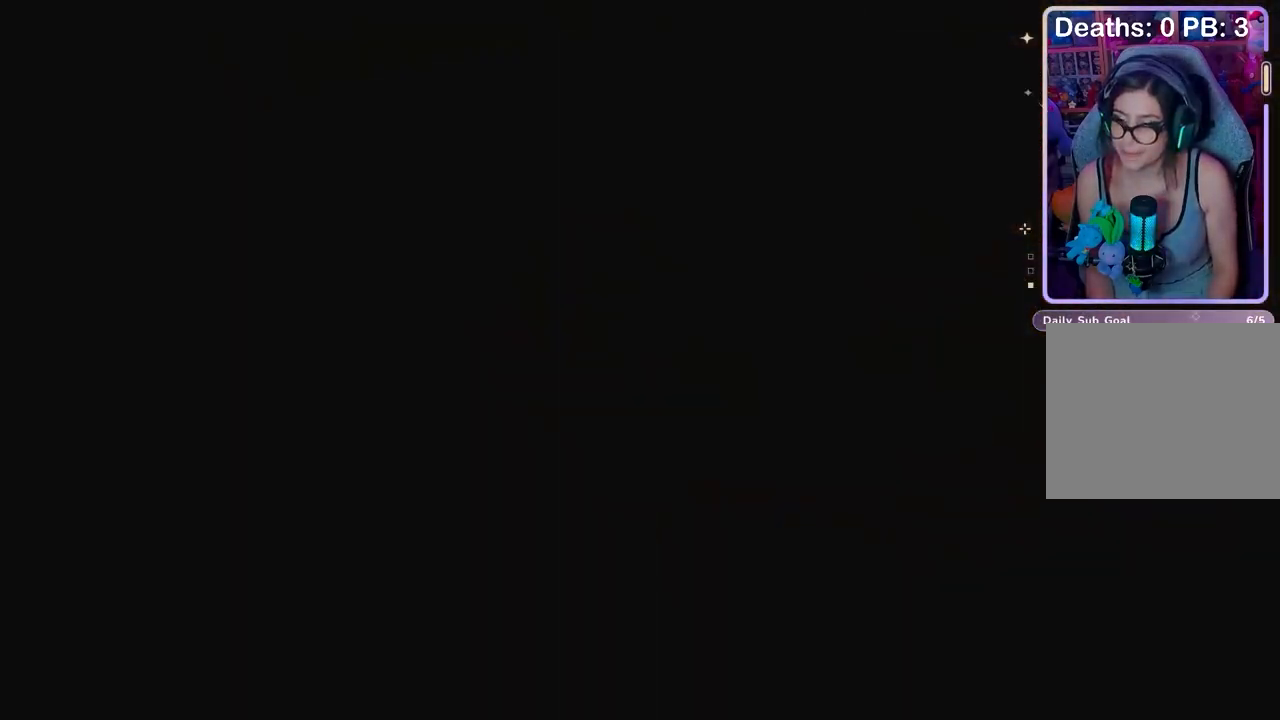
{"buttons": [], "left_stick": "center", "right_stick": "center", "events": [[333, "CROSS", "down"], [400, "CROSS", "up"]]}
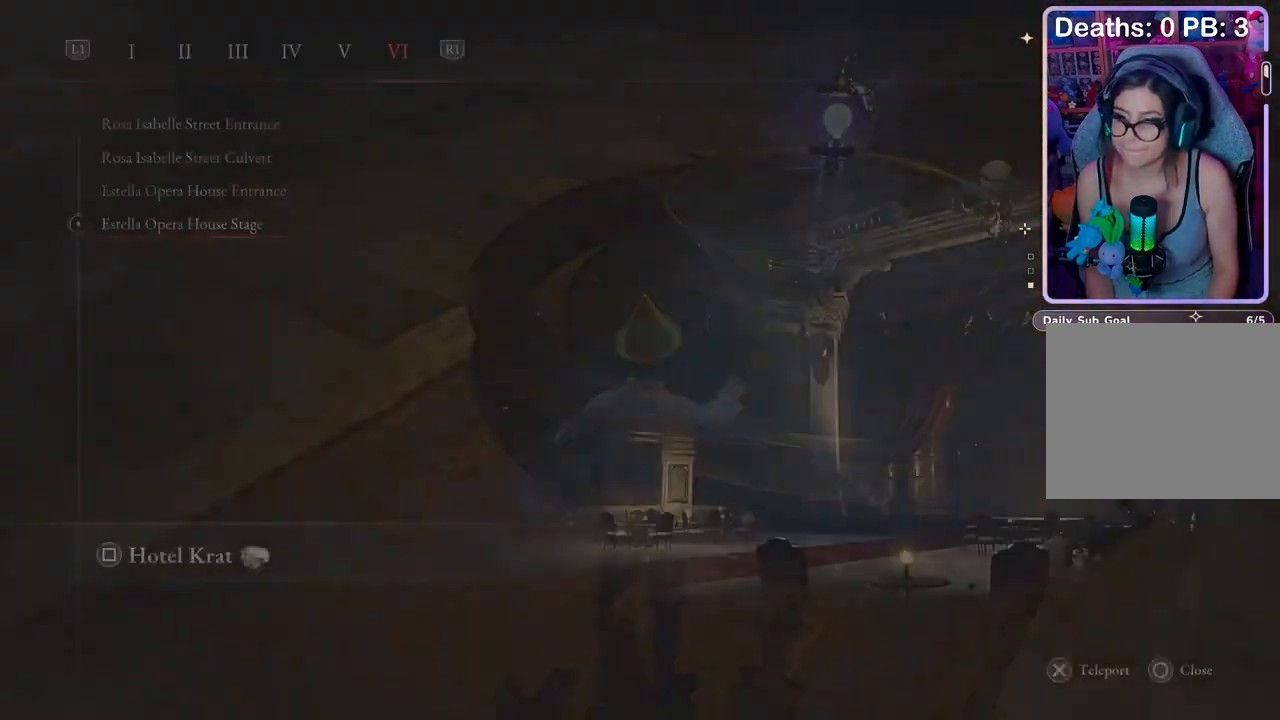
{"buttons": [], "left_stick": "center", "right_stick": "center", "events": []}
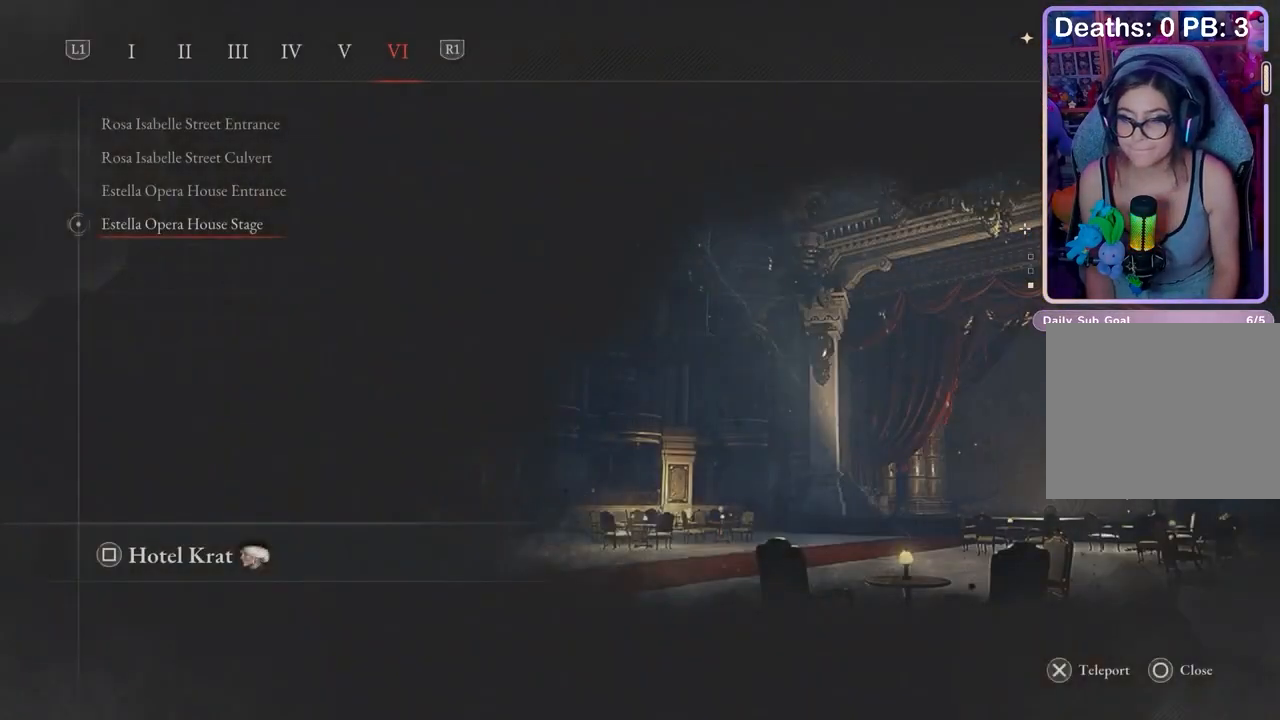
{"buttons": [], "left_stick": "up", "right_stick": "right", "events": [[233, "left_stick", "down-right"], [300, "right_stick", "right"], [333, "left_stick", "up-right"], [433, "left_stick", "up"]]}
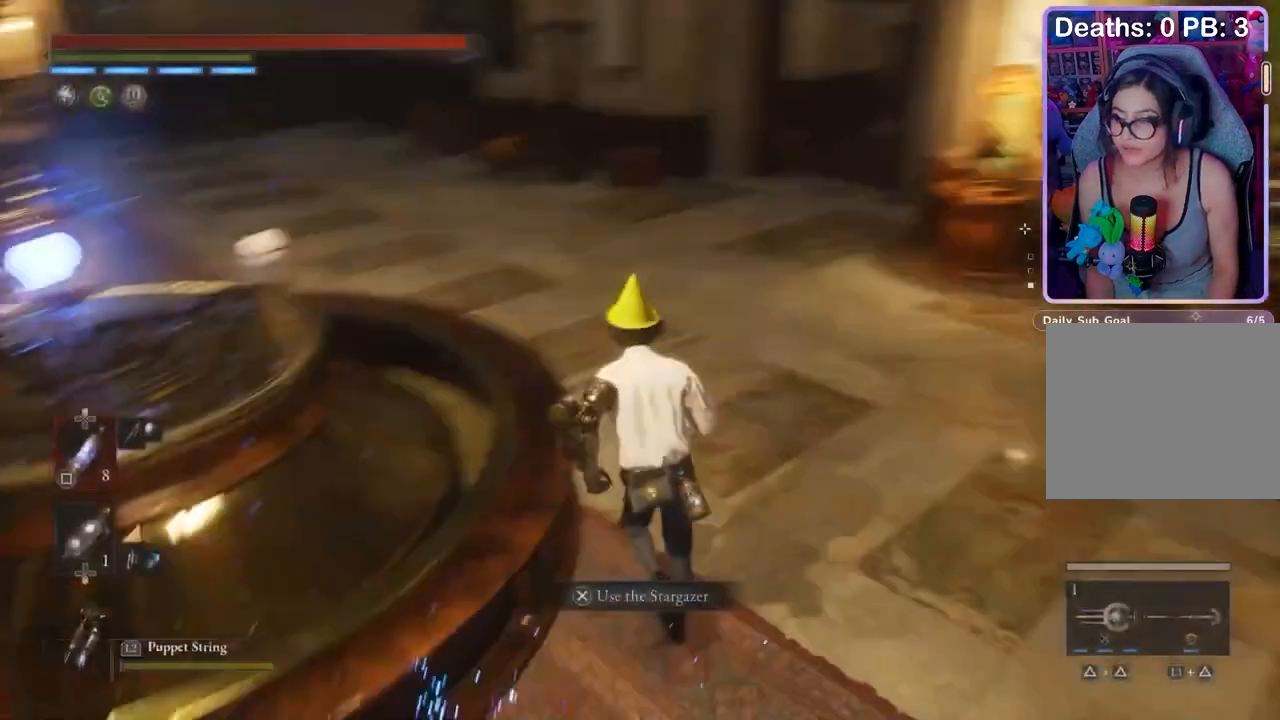
{"buttons": [], "left_stick": "up", "right_stick": "center", "events": [[33, "right_stick", "center"]]}
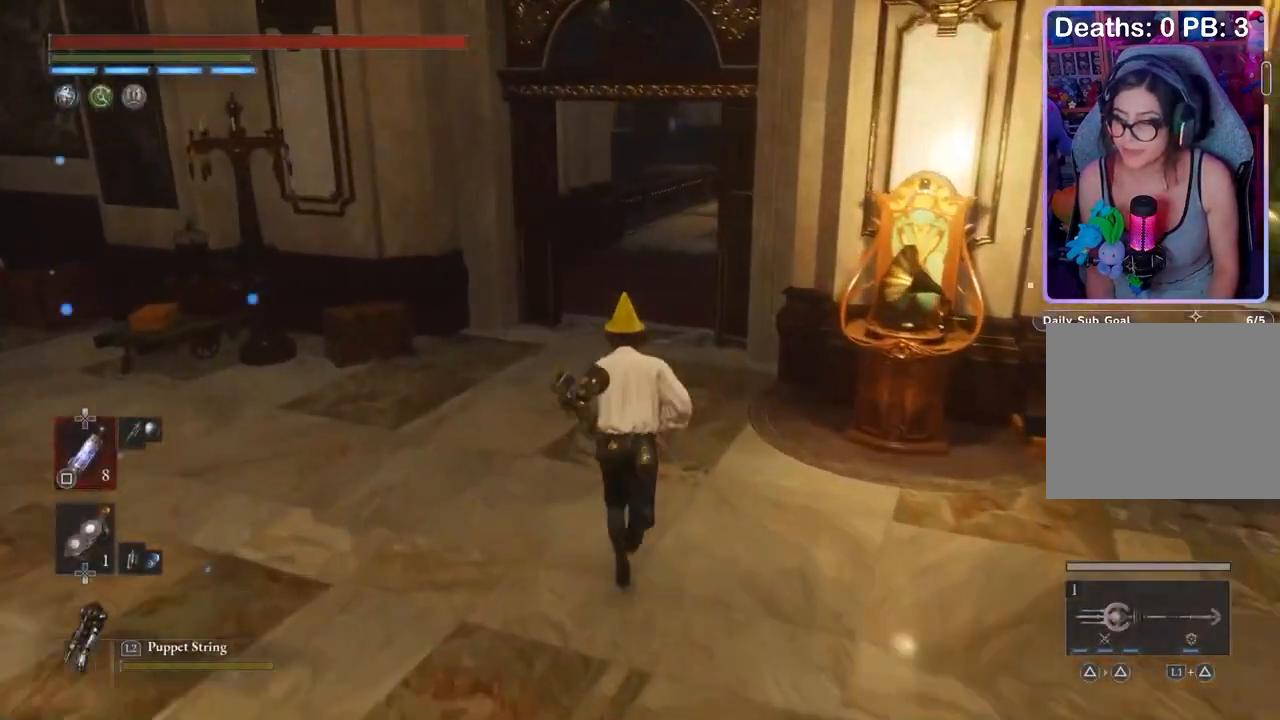
{"buttons": [], "left_stick": "up", "right_stick": "center", "events": []}